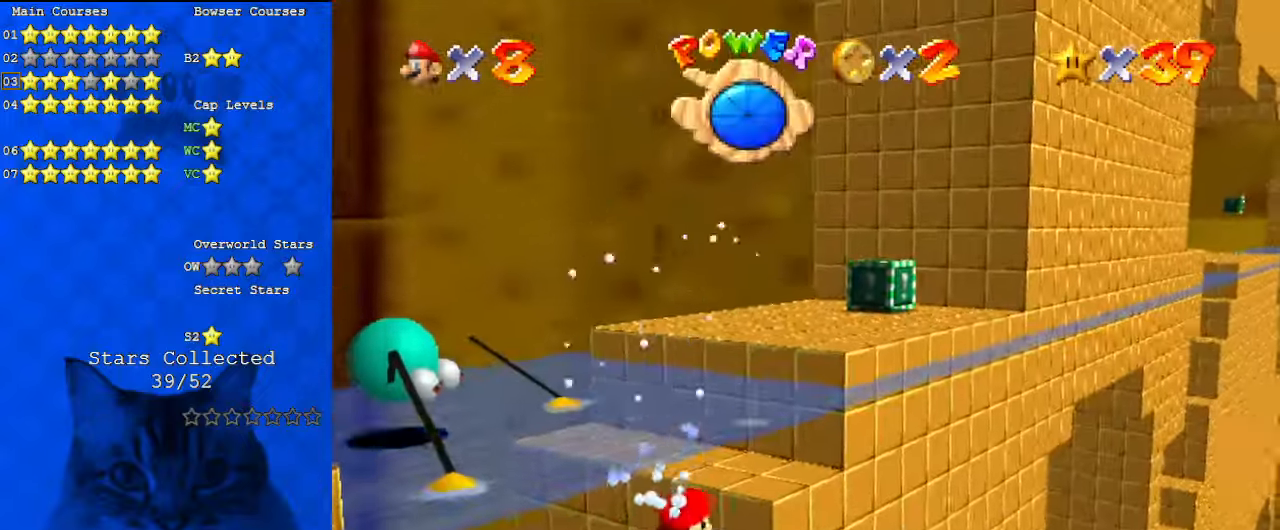
Gameplay with keyboard; each line is a JSON object with the keys held at the frame after it. "events" lists presses ("down") and releases ("up") of "a", "c", "ctrl", "d", "down", "left", "return", "right", "s", "shift", "up", "w", "x" and "y" between this image and that frame as [ms after this image, input, new state], when the widget could be followed in between. No other keys are recorded. Mouse input is not recorded.
{"keys": ["up"], "events": [[434, "shift", "up"]]}
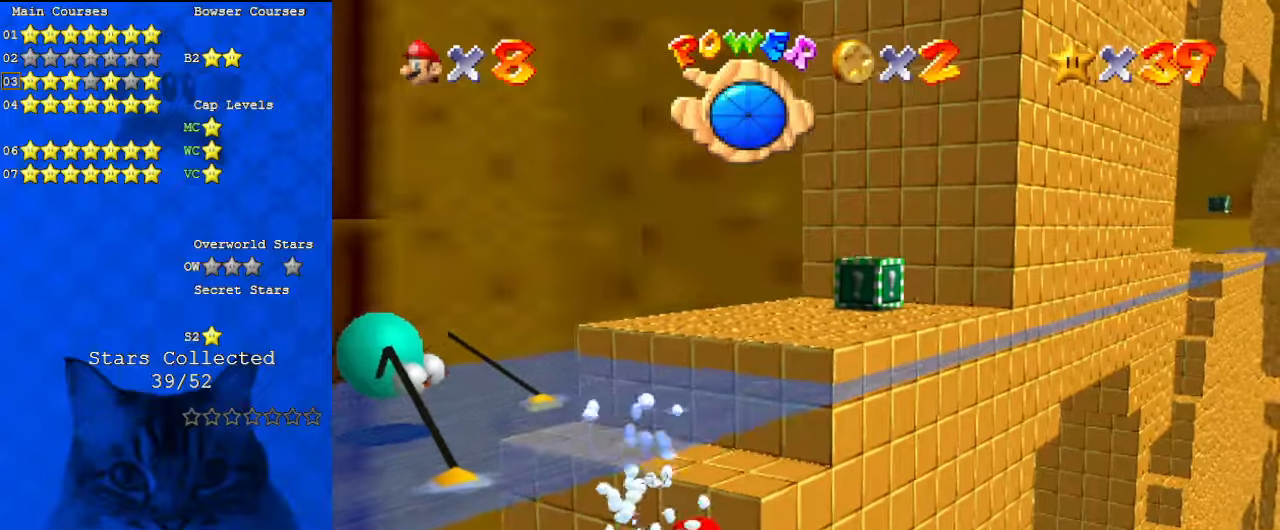
{"keys": ["shift", "up"], "events": [[167, "shift", "down"]]}
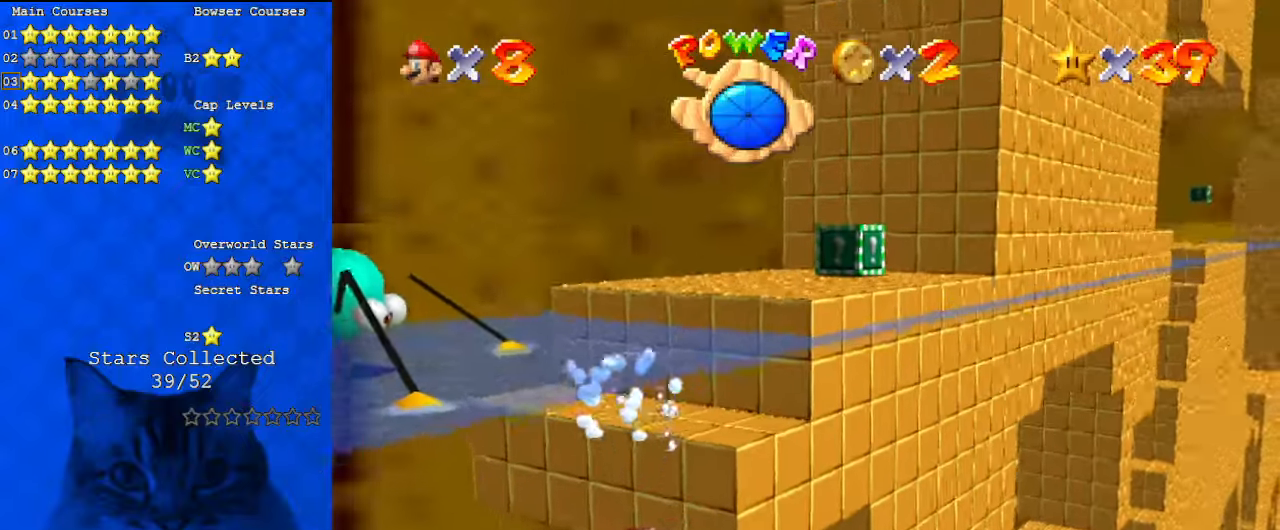
{"keys": ["shift", "up"], "events": [[34, "shift", "up"], [300, "shift", "down"]]}
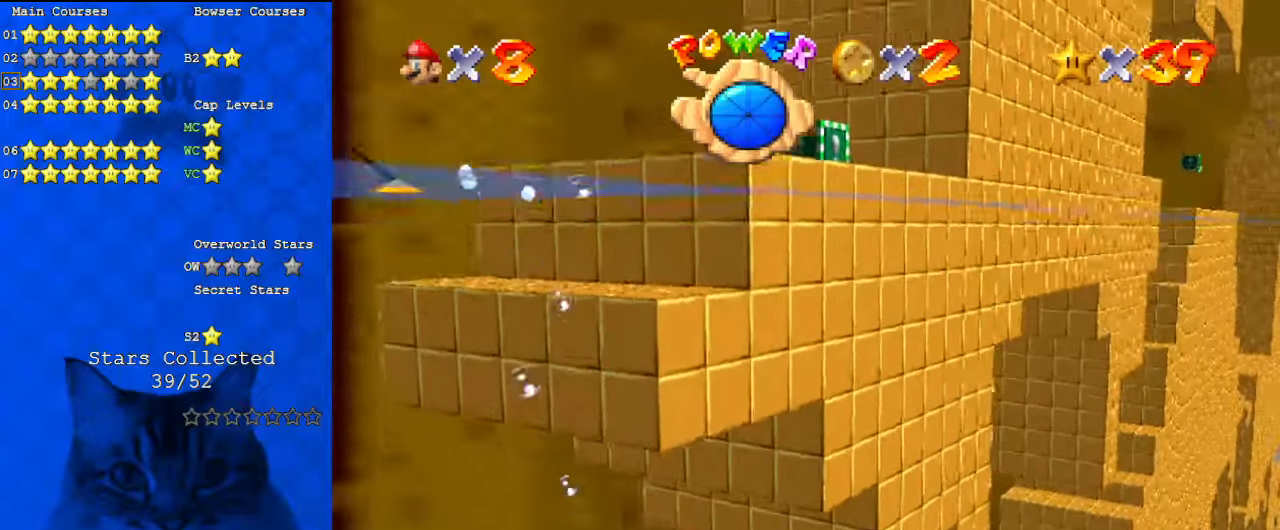
{"keys": ["shift"], "events": [[134, "shift", "up"], [267, "up", "up"], [467, "shift", "down"]]}
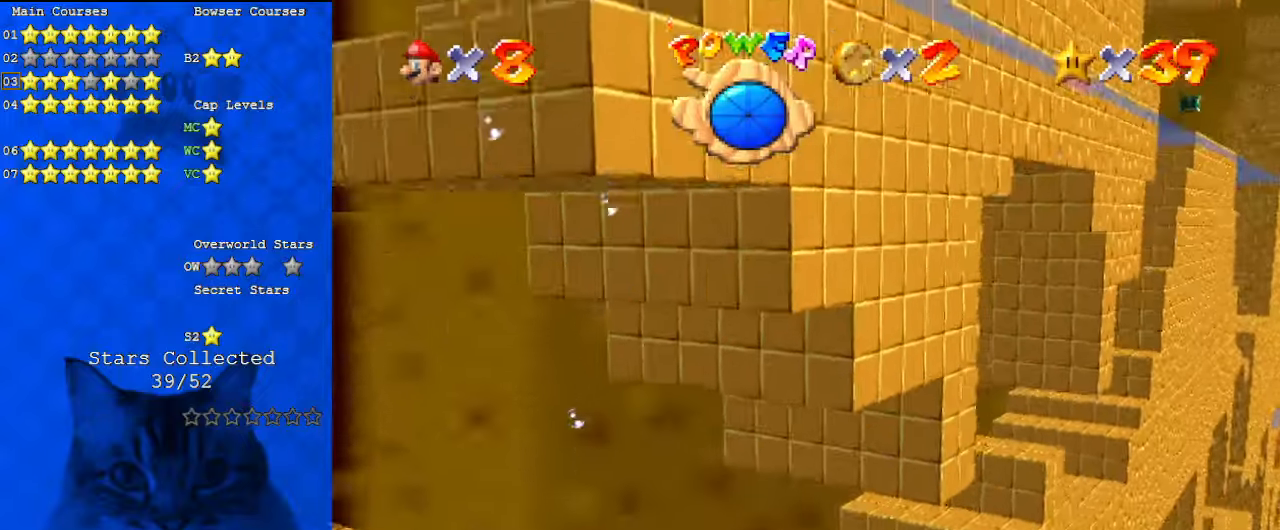
{"keys": [], "events": [[267, "shift", "up"]]}
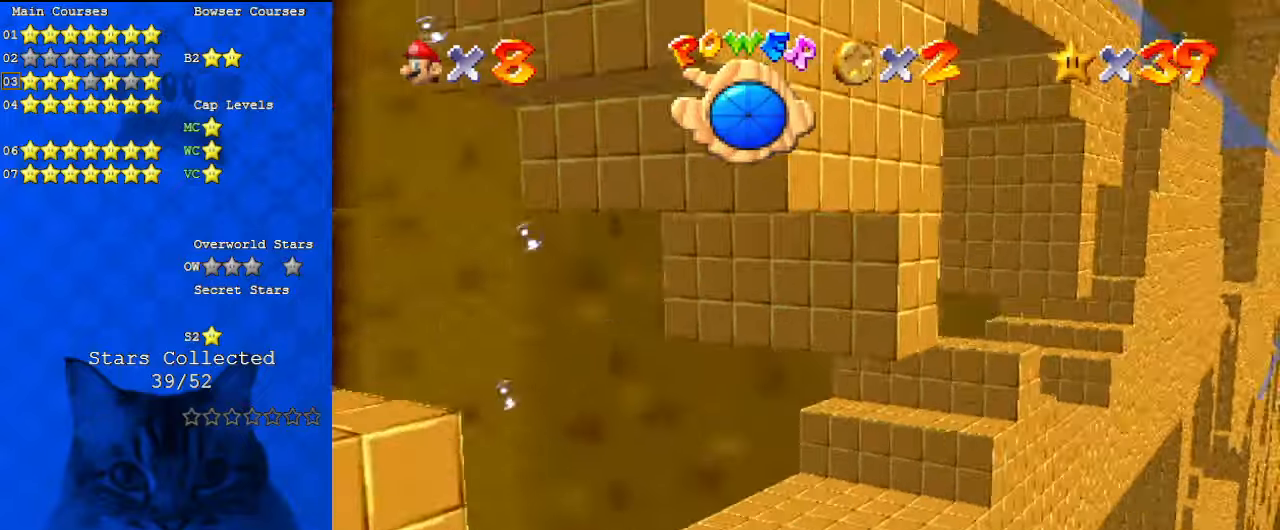
{"keys": ["down", "right"], "events": [[100, "shift", "down"], [434, "down", "down"], [500, "right", "down"], [500, "shift", "up"]]}
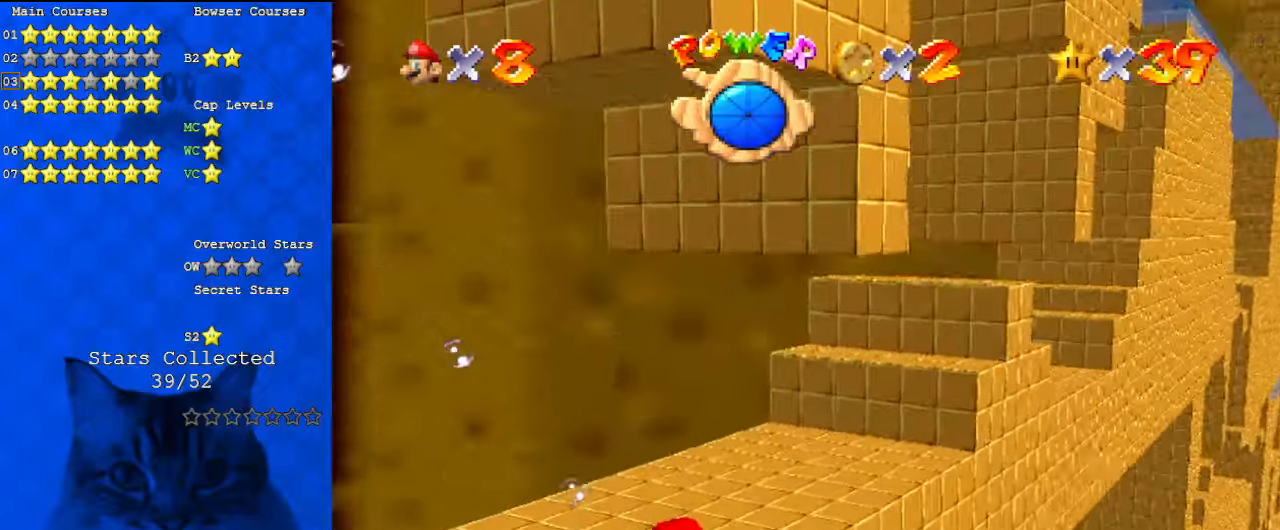
{"keys": ["left", "shift"], "events": [[100, "right", "up"], [167, "down", "up"], [234, "left", "down"], [300, "shift", "down"]]}
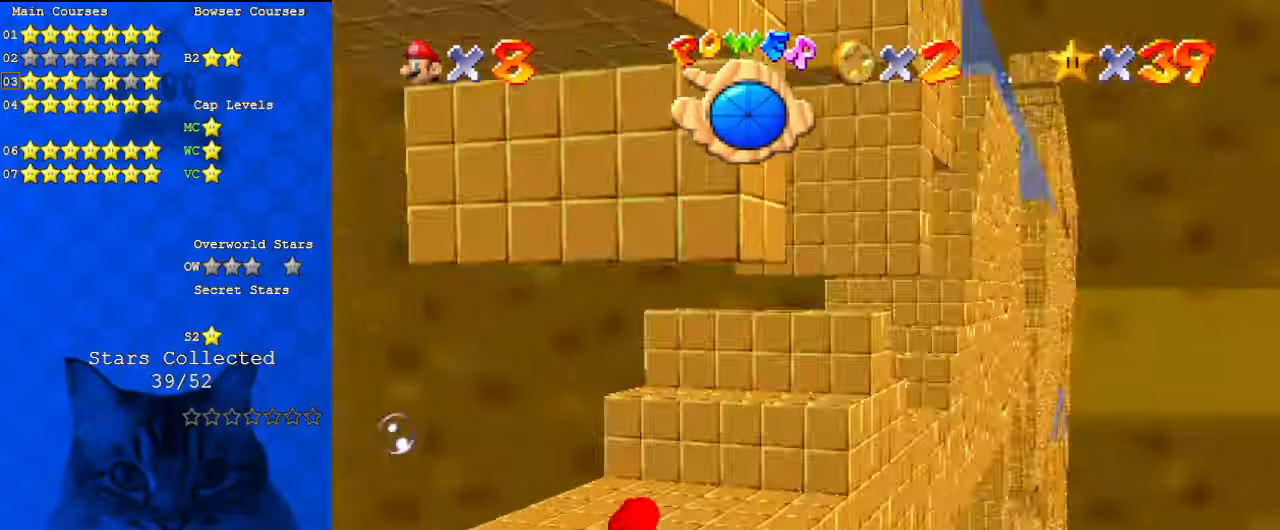
{"keys": ["shift"], "events": [[34, "a", "down"], [67, "down", "down"], [134, "left", "up"], [134, "right", "down"], [167, "a", "up"], [167, "shift", "up"], [200, "right", "up"], [267, "left", "down"], [400, "left", "up"], [400, "shift", "down"], [434, "down", "up"]]}
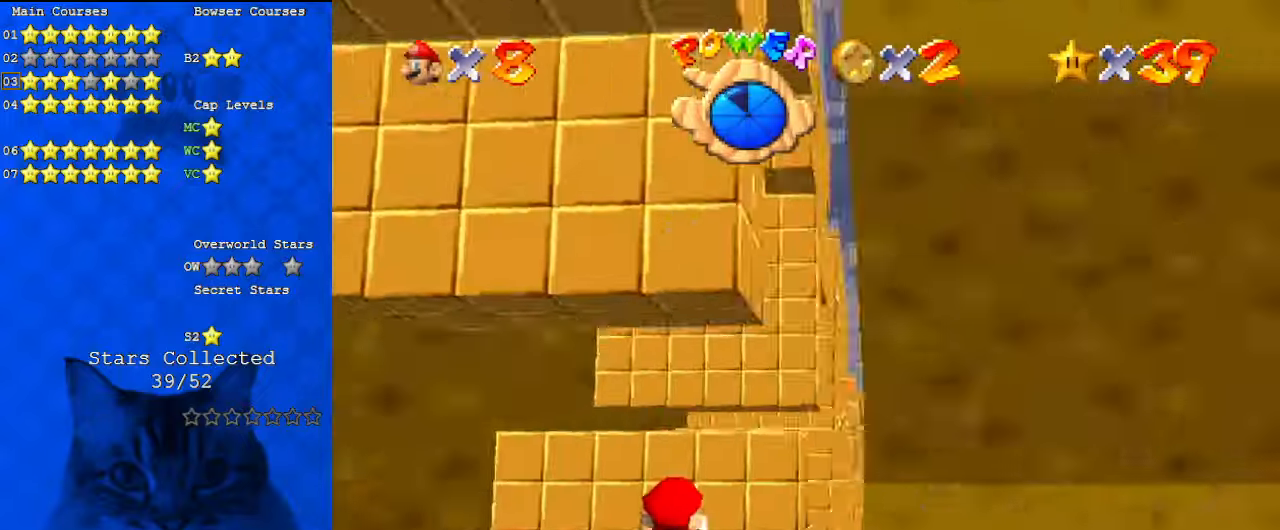
{"keys": ["up"], "events": [[34, "d", "down"], [34, "down", "down"], [234, "d", "up"], [267, "shift", "up"], [300, "down", "up"], [300, "right", "down"], [400, "right", "up"], [500, "up", "down"]]}
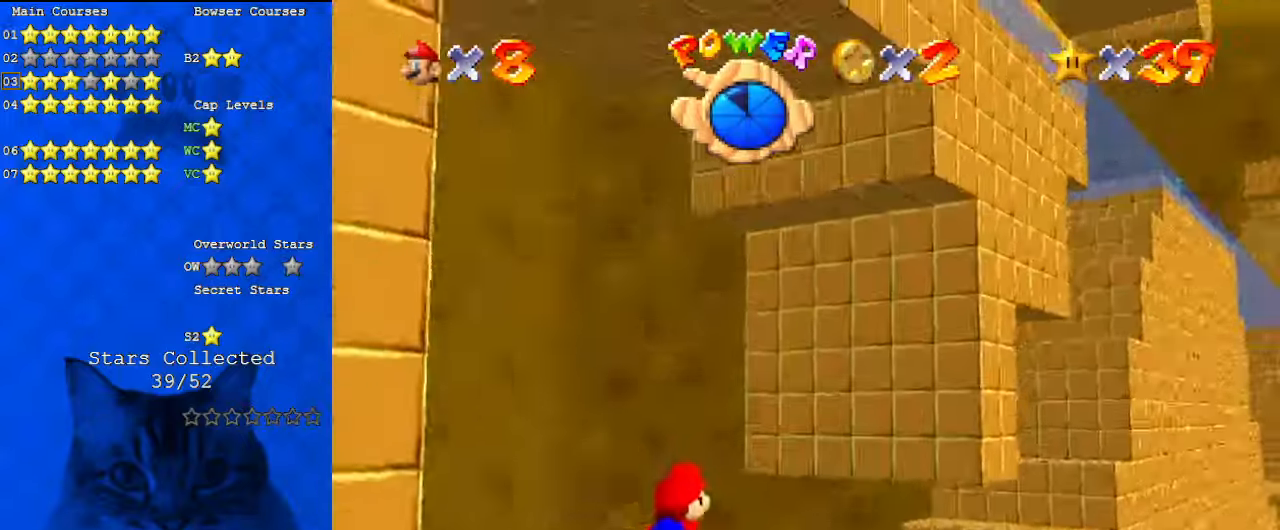
{"keys": ["shift", "up"], "events": [[100, "shift", "down"]]}
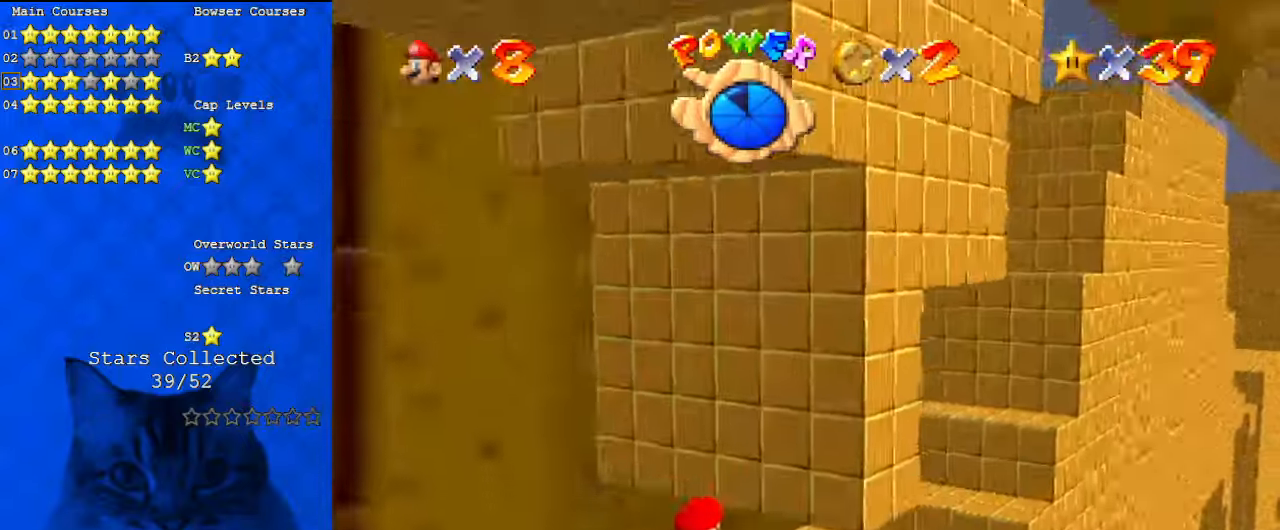
{"keys": ["down", "shift"], "events": [[67, "shift", "up"], [134, "up", "up"], [267, "shift", "down"], [434, "down", "down"]]}
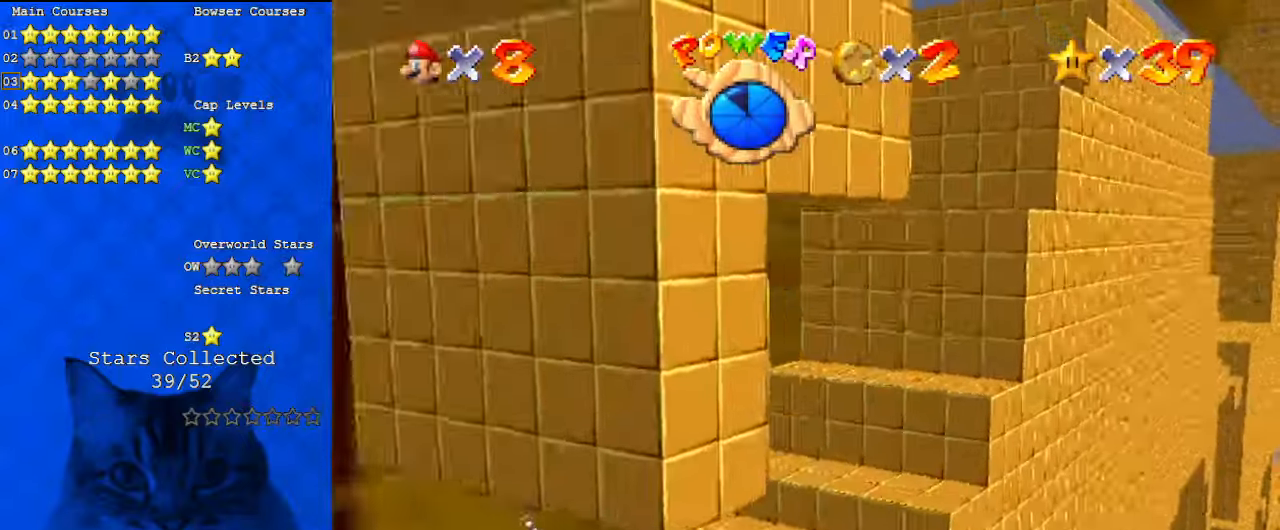
{"keys": ["down", "shift"], "events": [[167, "shift", "up"], [367, "shift", "down"]]}
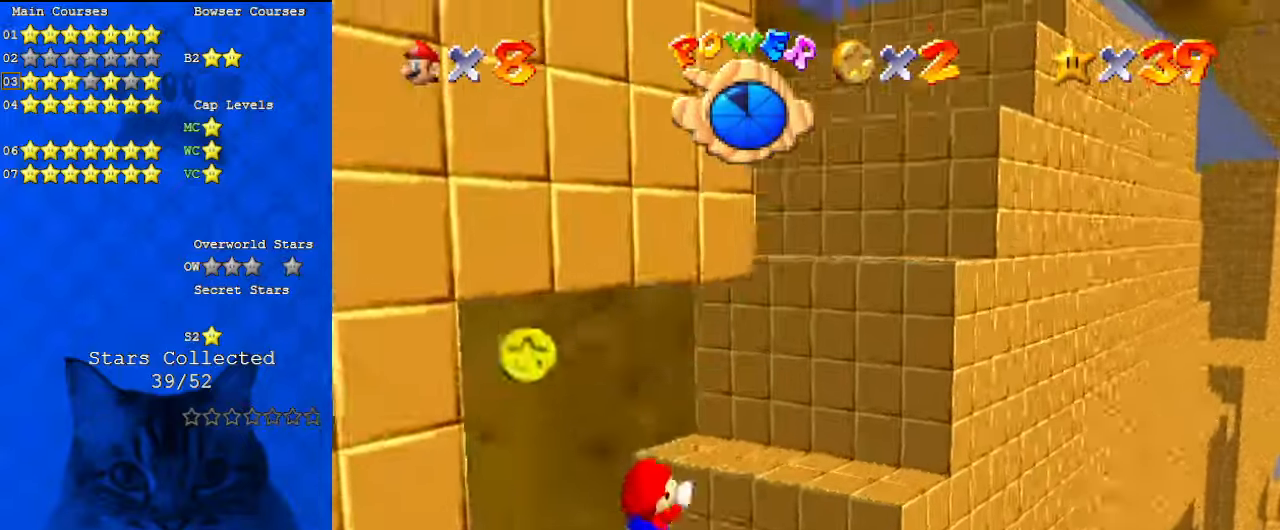
{"keys": ["down"], "events": [[267, "left", "down"], [267, "shift", "up"], [400, "left", "up"]]}
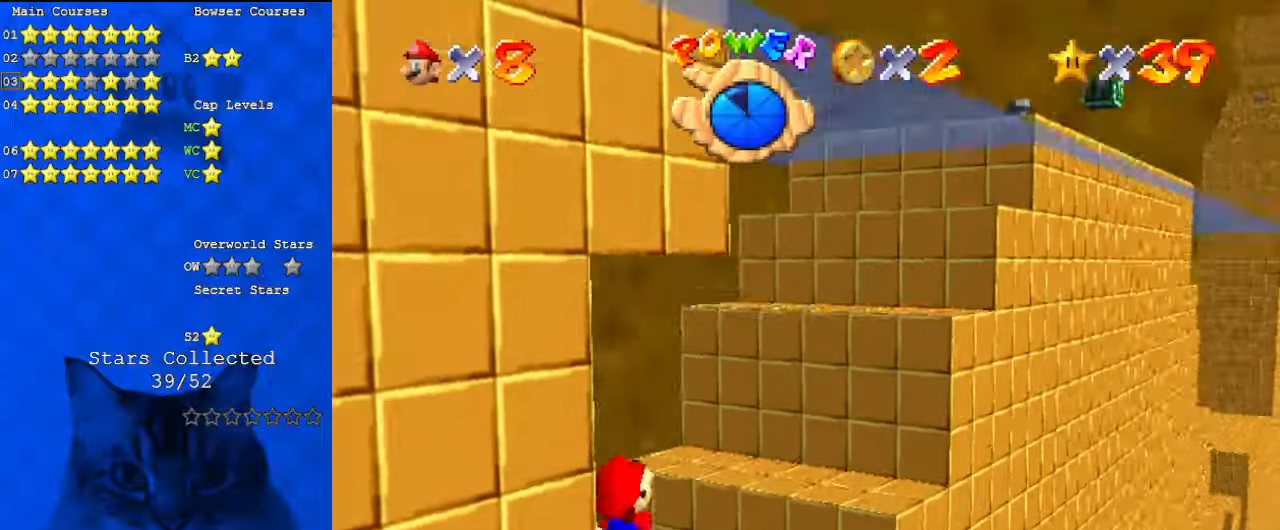
{"keys": ["down"], "events": [[34, "shift", "down"], [67, "down", "up"], [300, "d", "down"], [400, "down", "down"], [434, "d", "up"], [434, "shift", "up"]]}
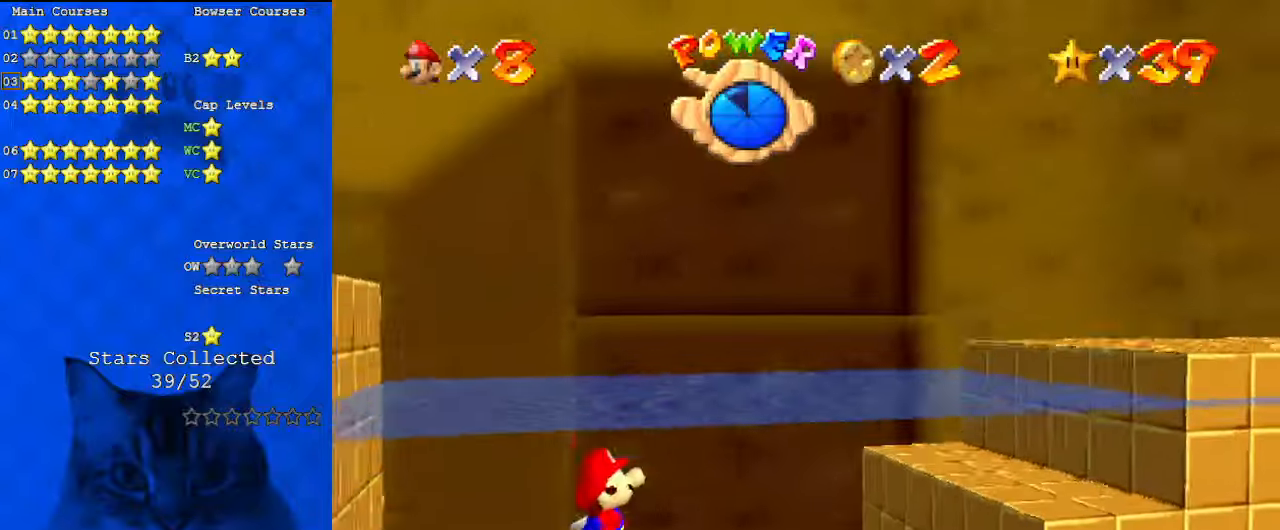
{"keys": [], "events": [[100, "down", "up"], [267, "shift", "down"], [467, "shift", "up"]]}
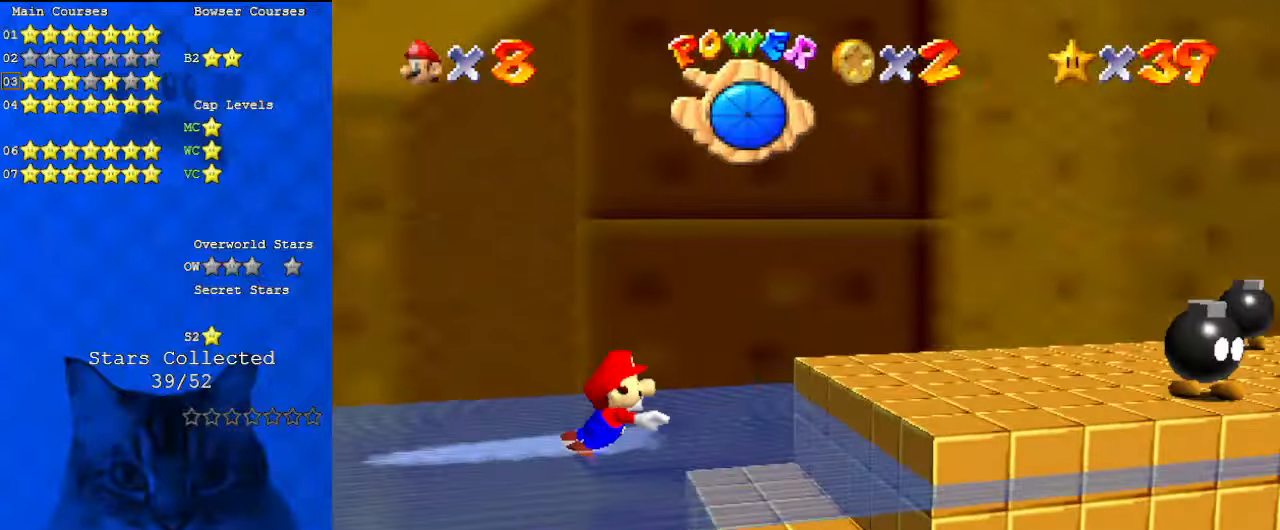
{"keys": [], "events": [[100, "down", "down"], [234, "shift", "down"], [267, "shift", "up"], [367, "down", "up"], [367, "shift", "down"], [500, "shift", "up"]]}
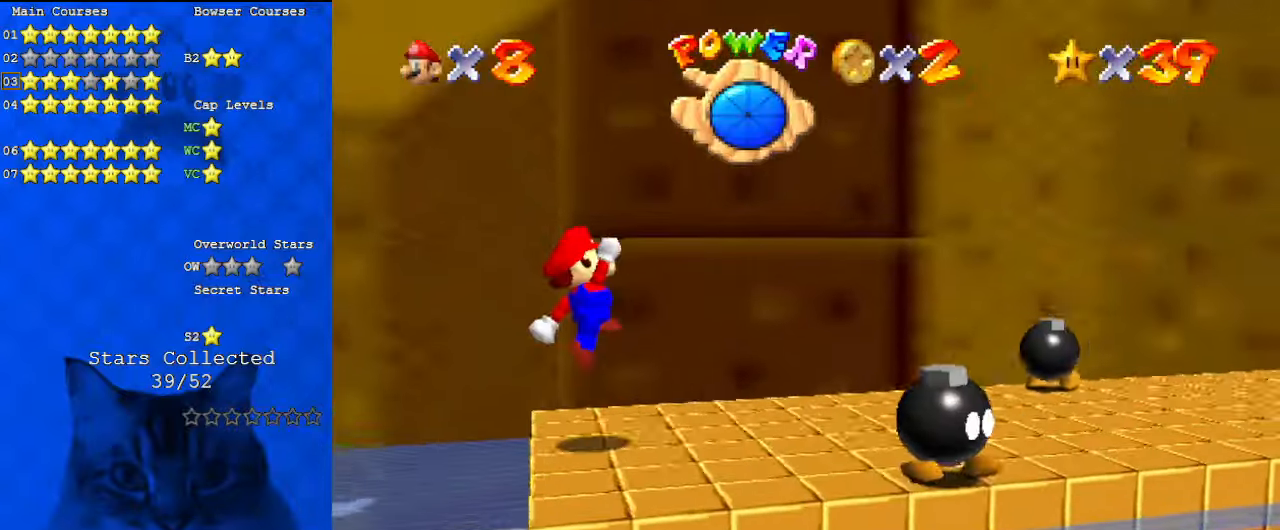
{"keys": [], "events": [[100, "a", "down"], [200, "right", "down"], [234, "a", "up"], [434, "right", "up"]]}
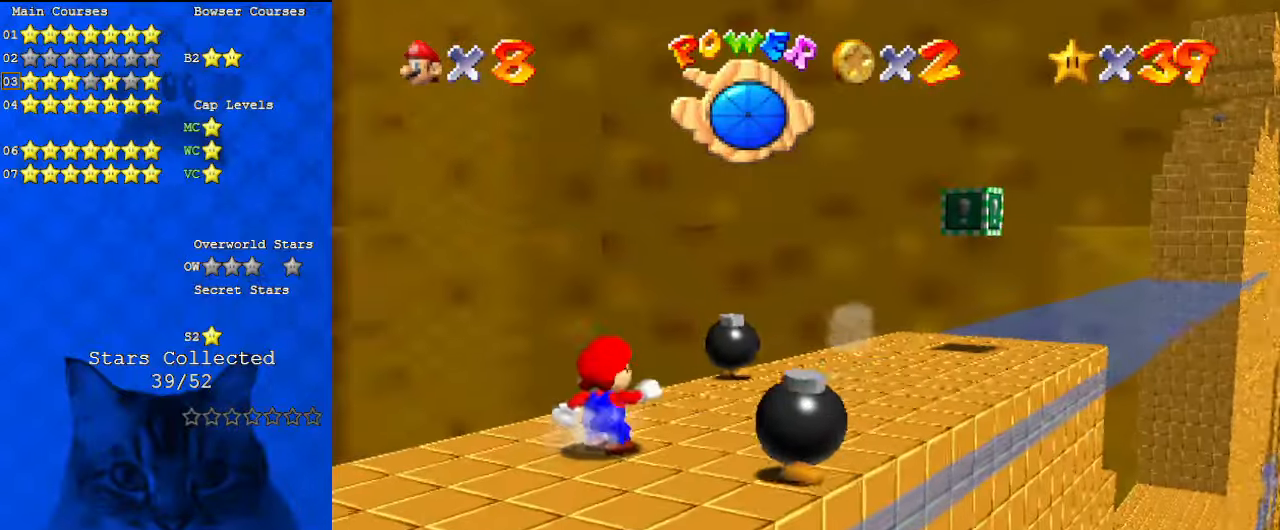
{"keys": [], "events": []}
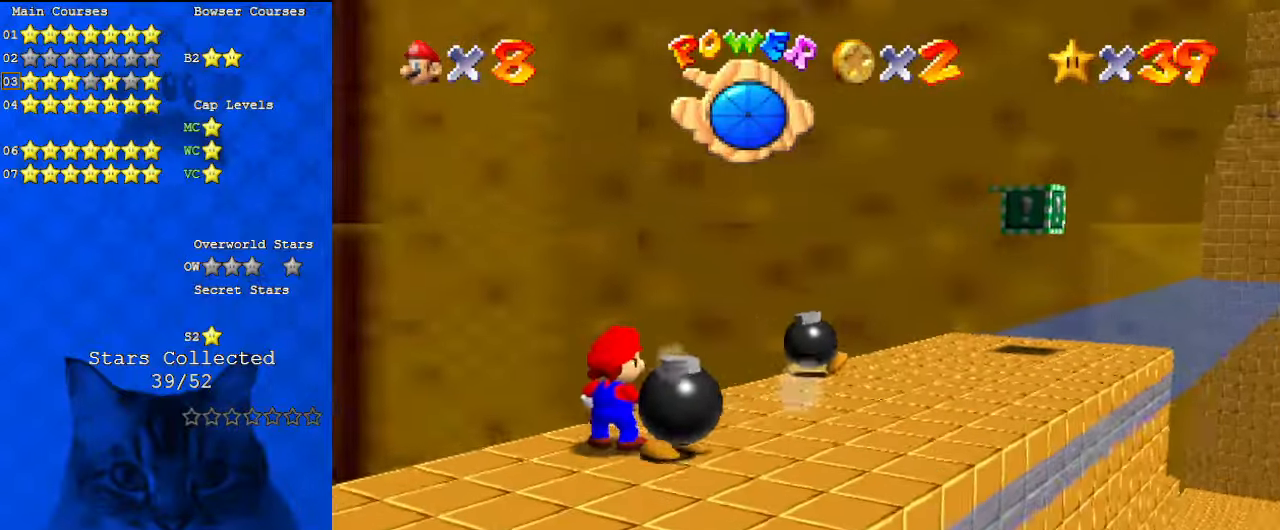
{"keys": [], "events": [[167, "right", "down"], [200, "ctrl", "down"], [200, "down", "down"], [267, "shift", "down"], [334, "down", "up"], [400, "ctrl", "up"], [400, "right", "up"], [400, "shift", "up"]]}
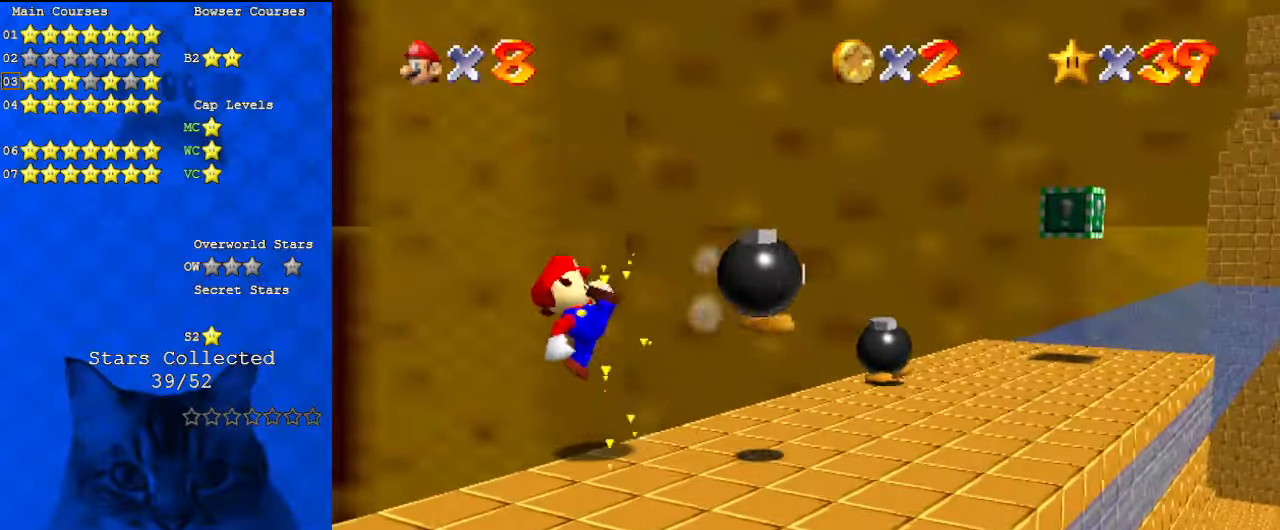
{"keys": [], "events": []}
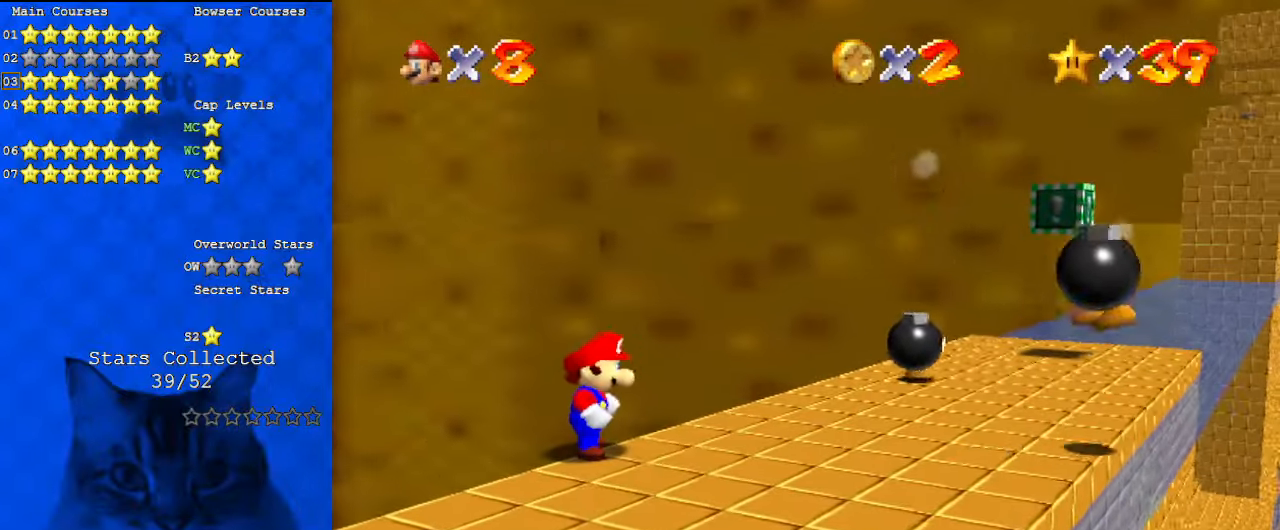
{"keys": [], "events": []}
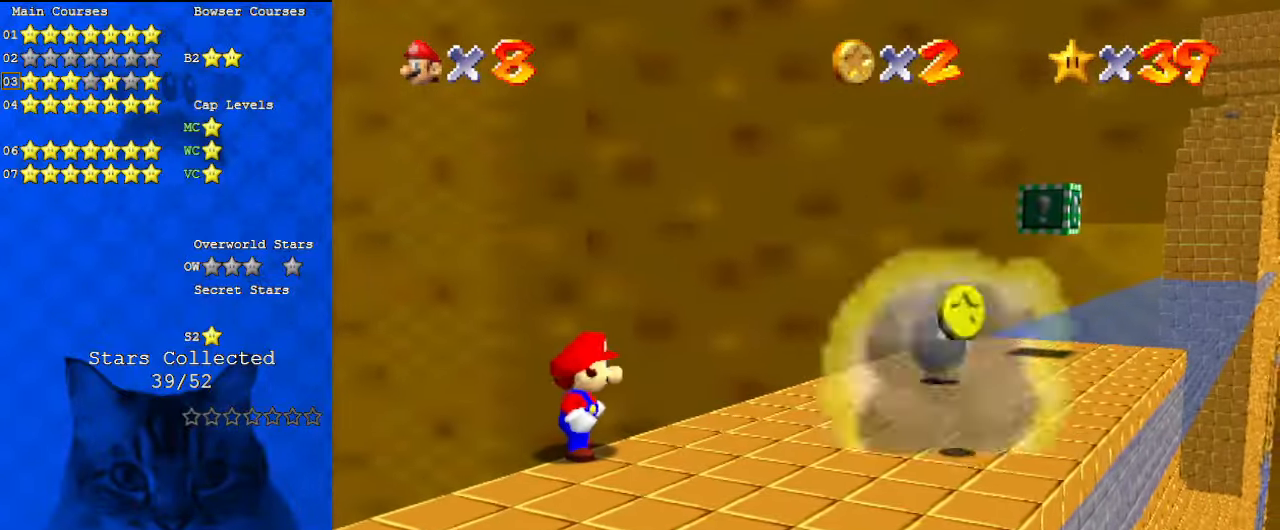
{"keys": [], "events": [[200, "y", "down"], [334, "y", "up"]]}
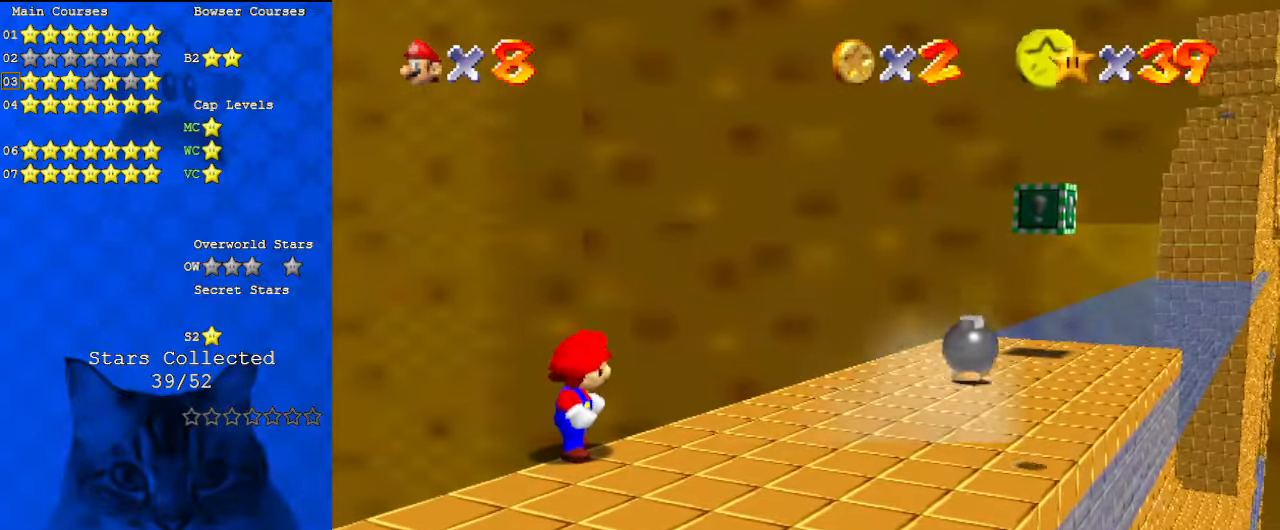
{"keys": [], "events": []}
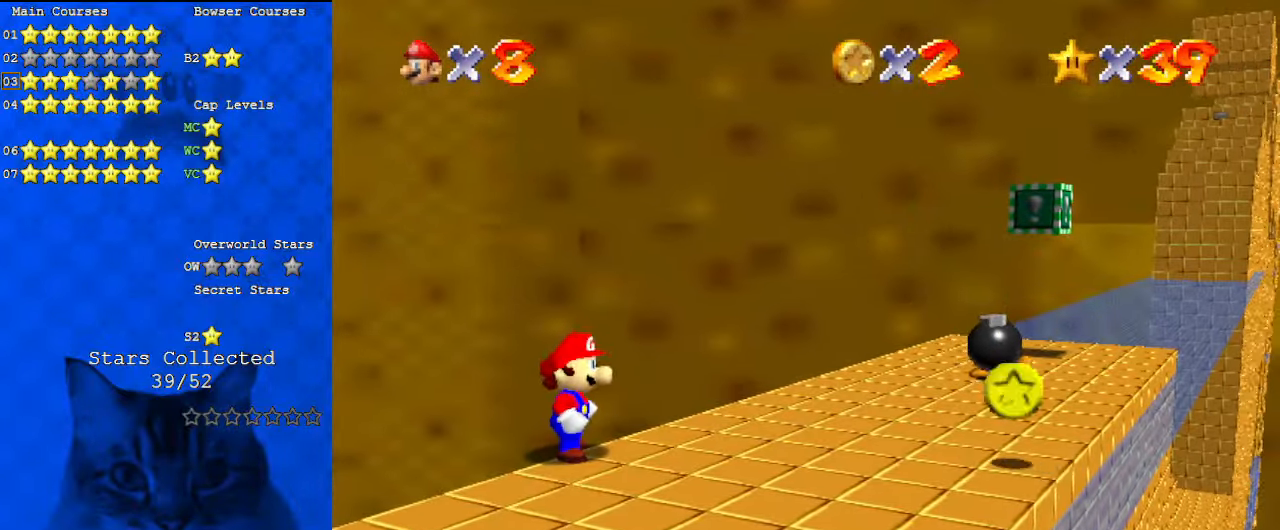
{"keys": [], "events": [[67, "y", "down"], [167, "y", "up"], [400, "y", "down"], [434, "y", "up"]]}
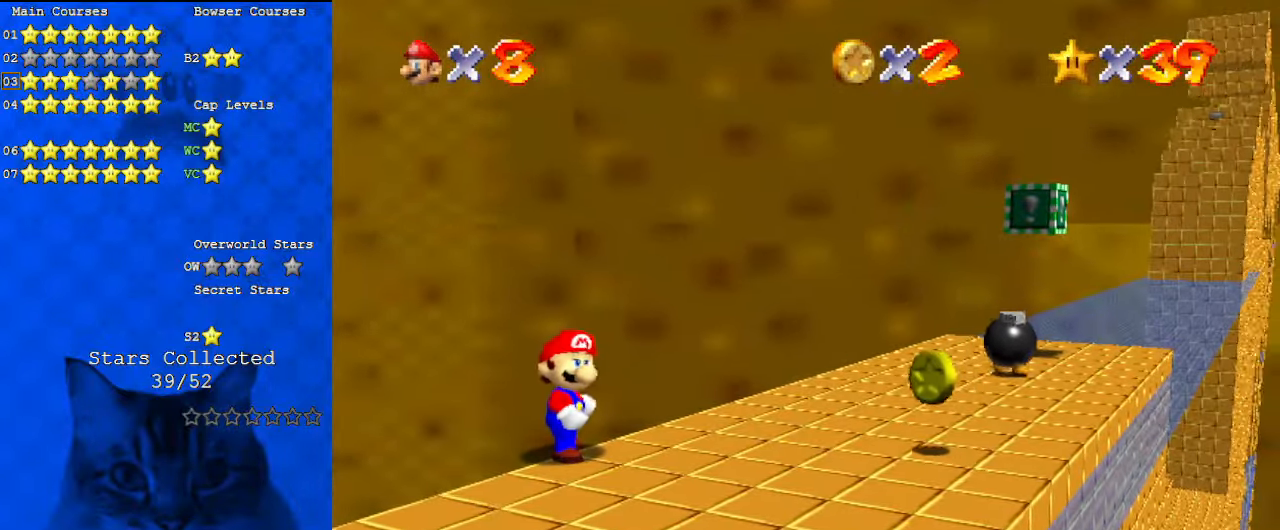
{"keys": [], "events": []}
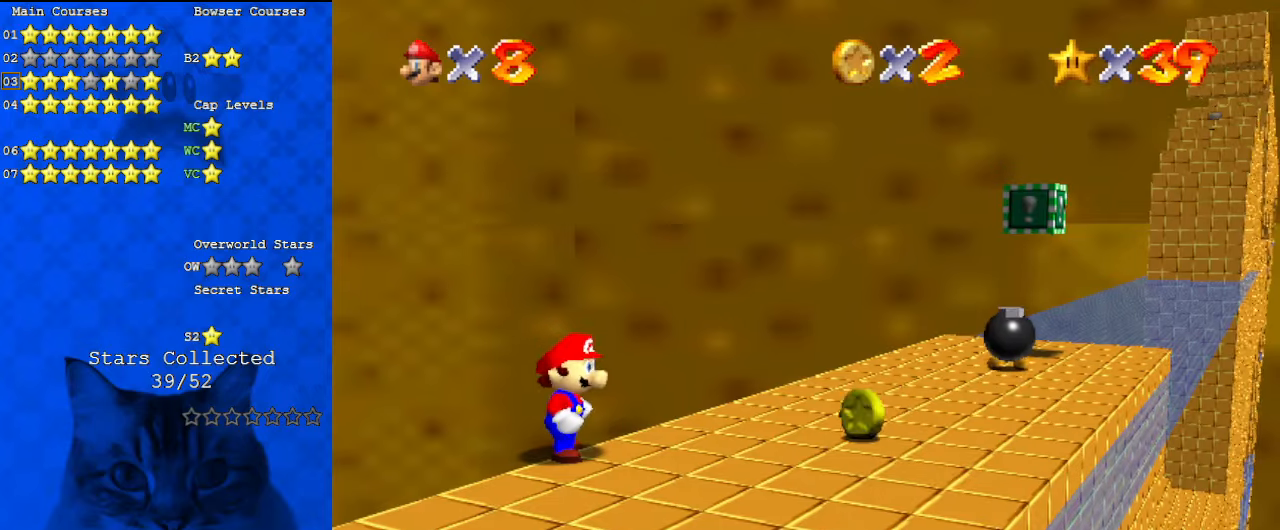
{"keys": [], "events": [[167, "y", "down"], [267, "y", "up"]]}
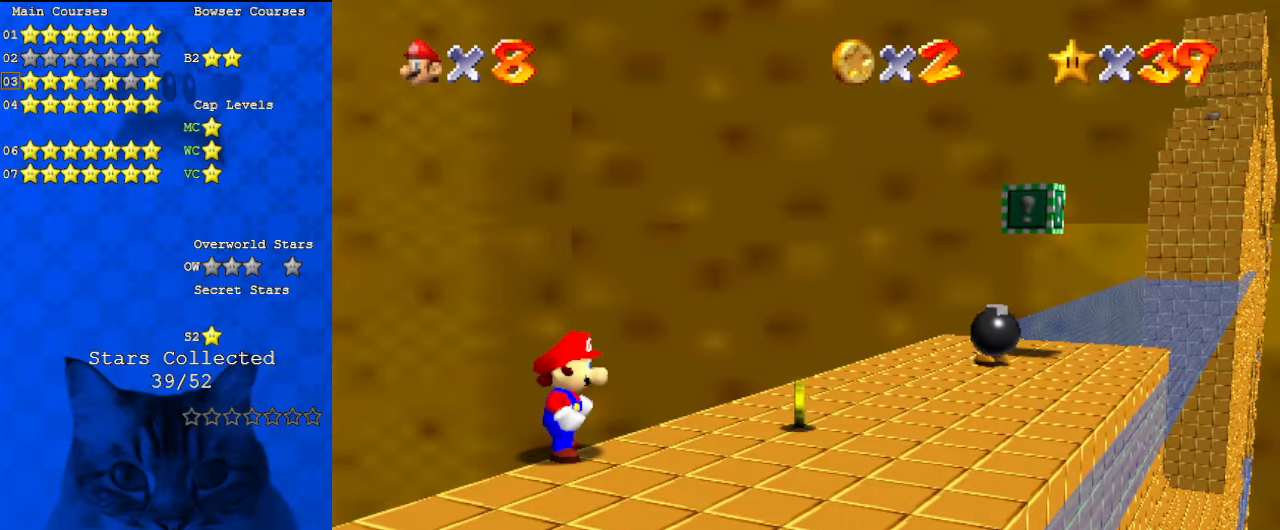
{"keys": [], "events": []}
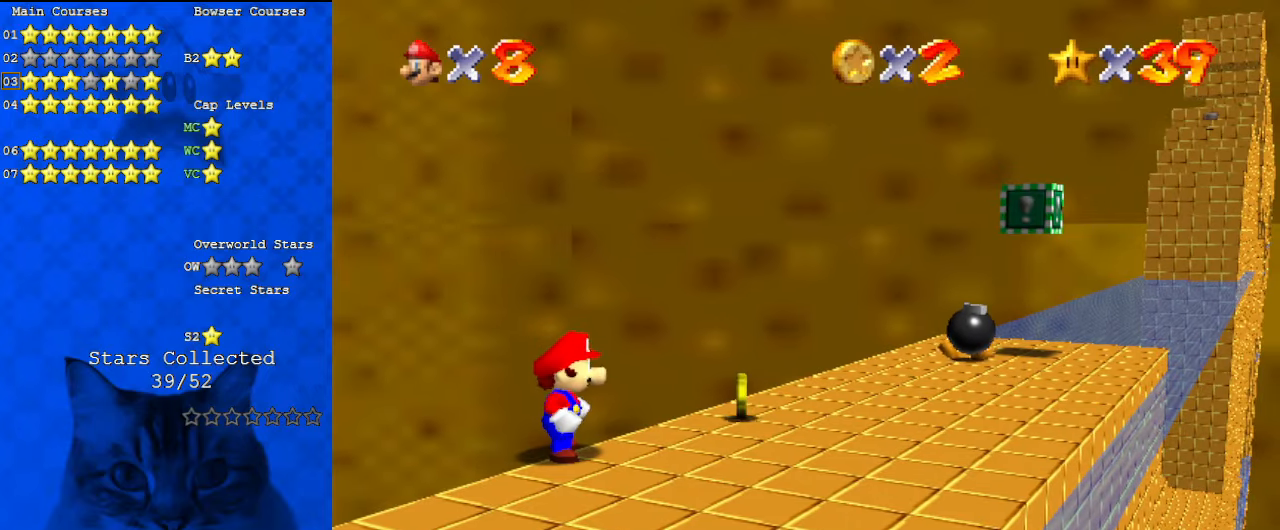
{"keys": ["shift"], "events": [[134, "a", "down"], [234, "a", "up"], [434, "shift", "down"]]}
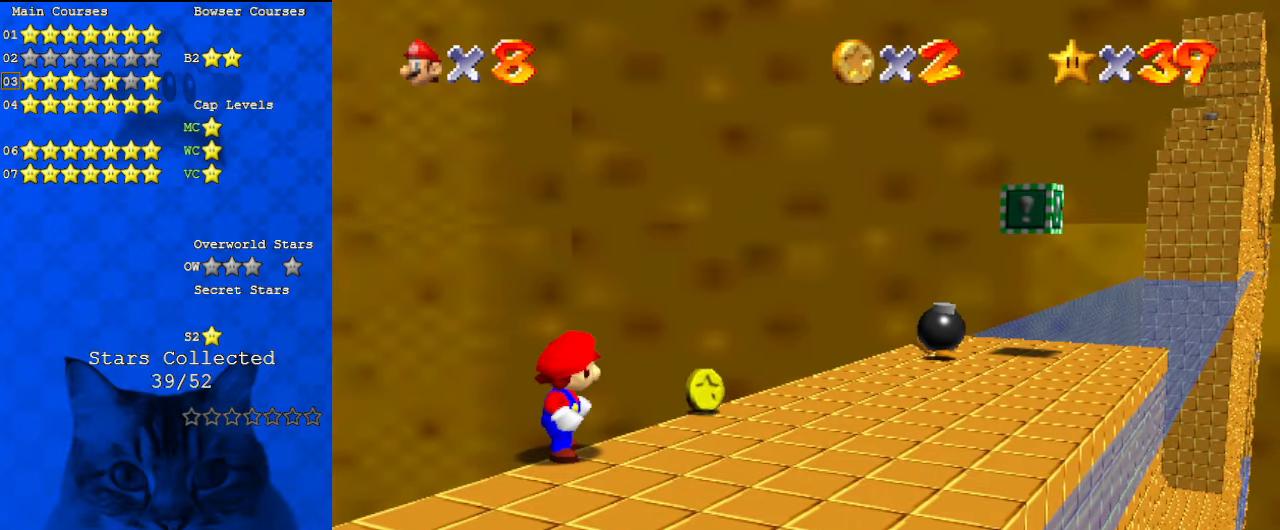
{"keys": [], "events": [[100, "shift", "up"]]}
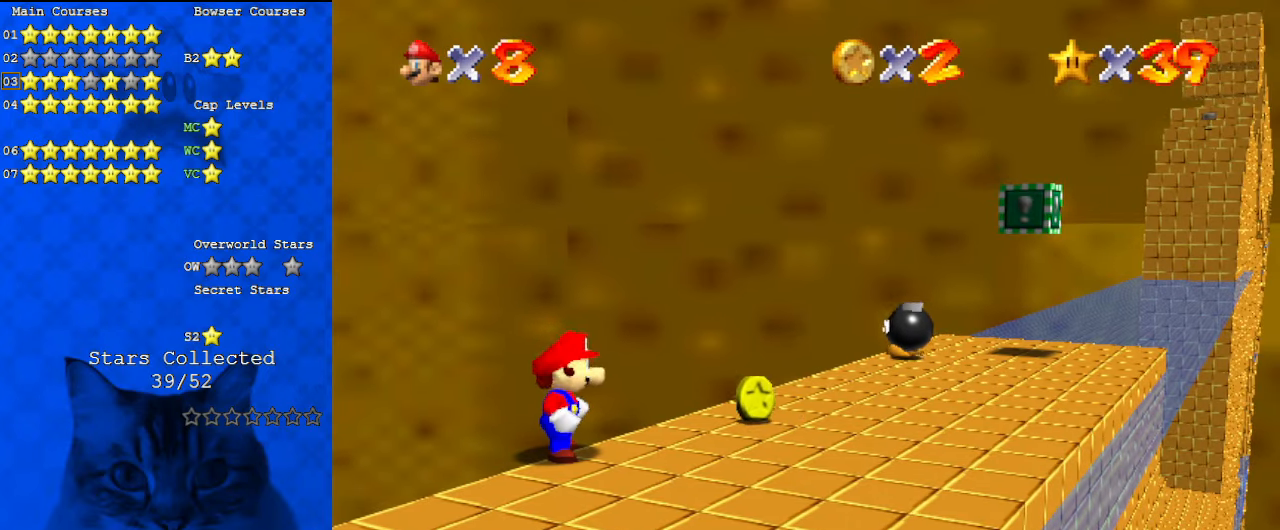
{"keys": [], "events": [[267, "return", "down"], [334, "return", "up"]]}
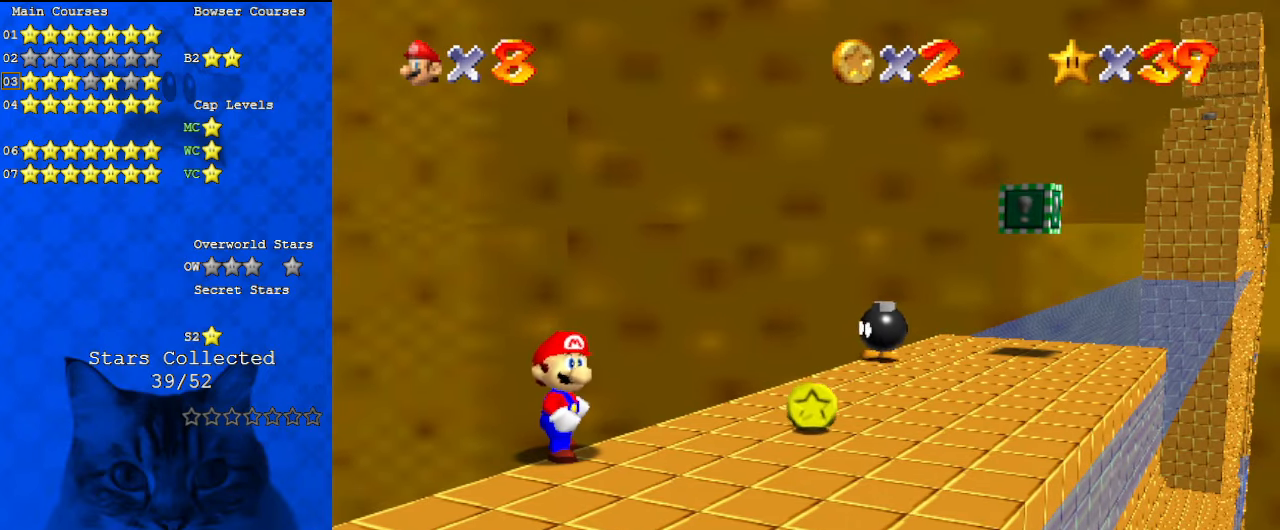
{"keys": [], "events": []}